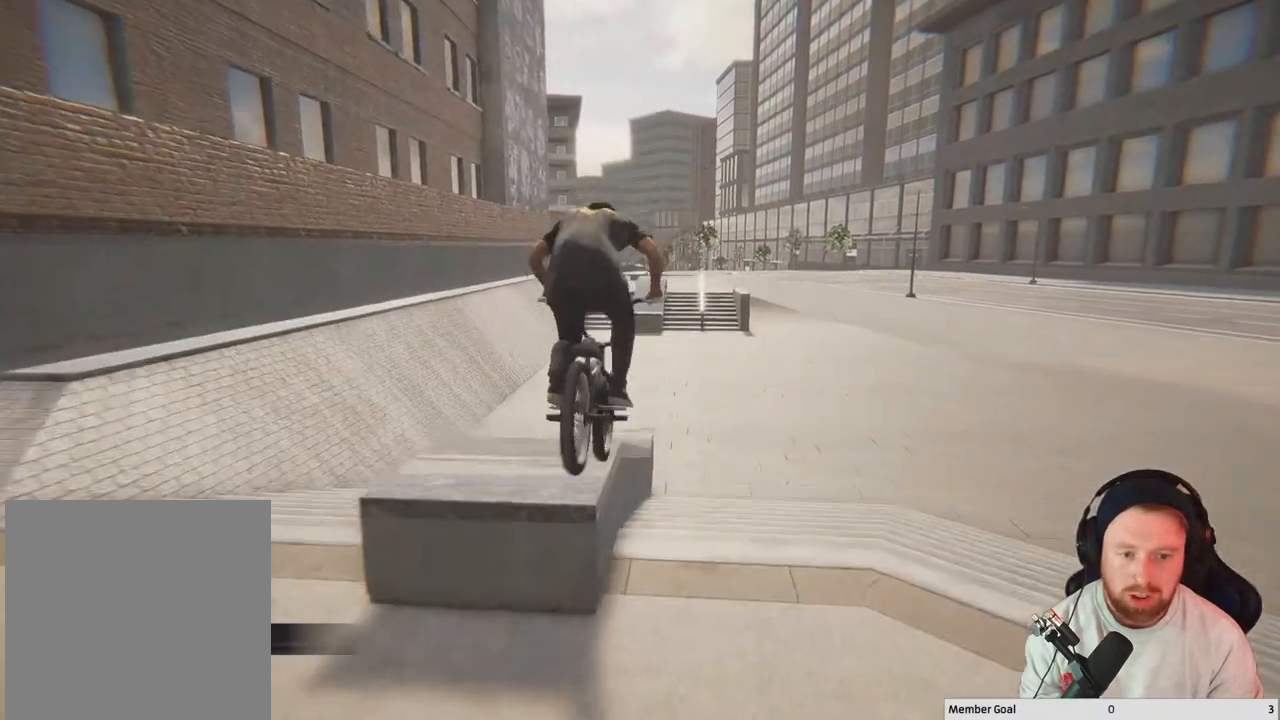
Gameplay with a controller (Xbox layout); each line is a JSON object with the inputs held at the frame after it. "events" lists button and stick changes between this image and that frame as [ms after this image, input, new state], when the widget could be followed in between.
{"buttons": [], "left_stick": "center", "right_stick": "up", "events": []}
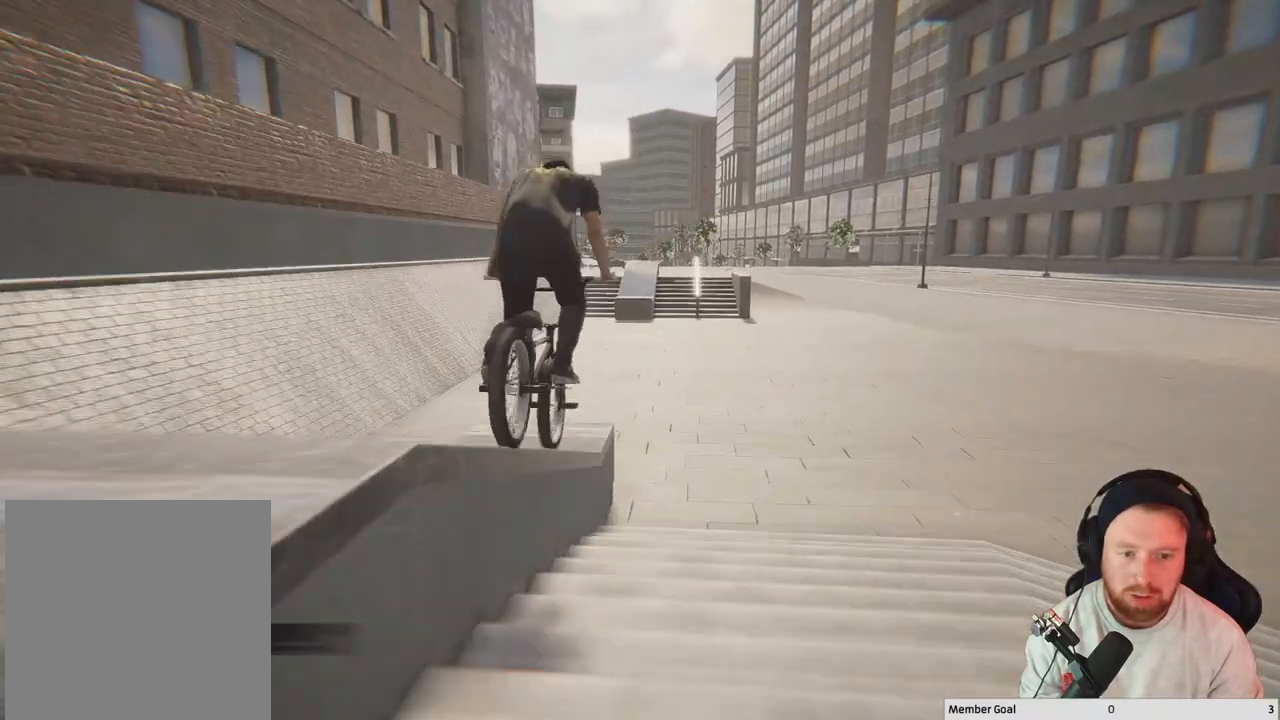
{"buttons": [], "left_stick": "up-left", "right_stick": "down", "events": [[217, "left_stick", "left"], [267, "left_stick", "up-left"], [300, "right_stick", "down"]]}
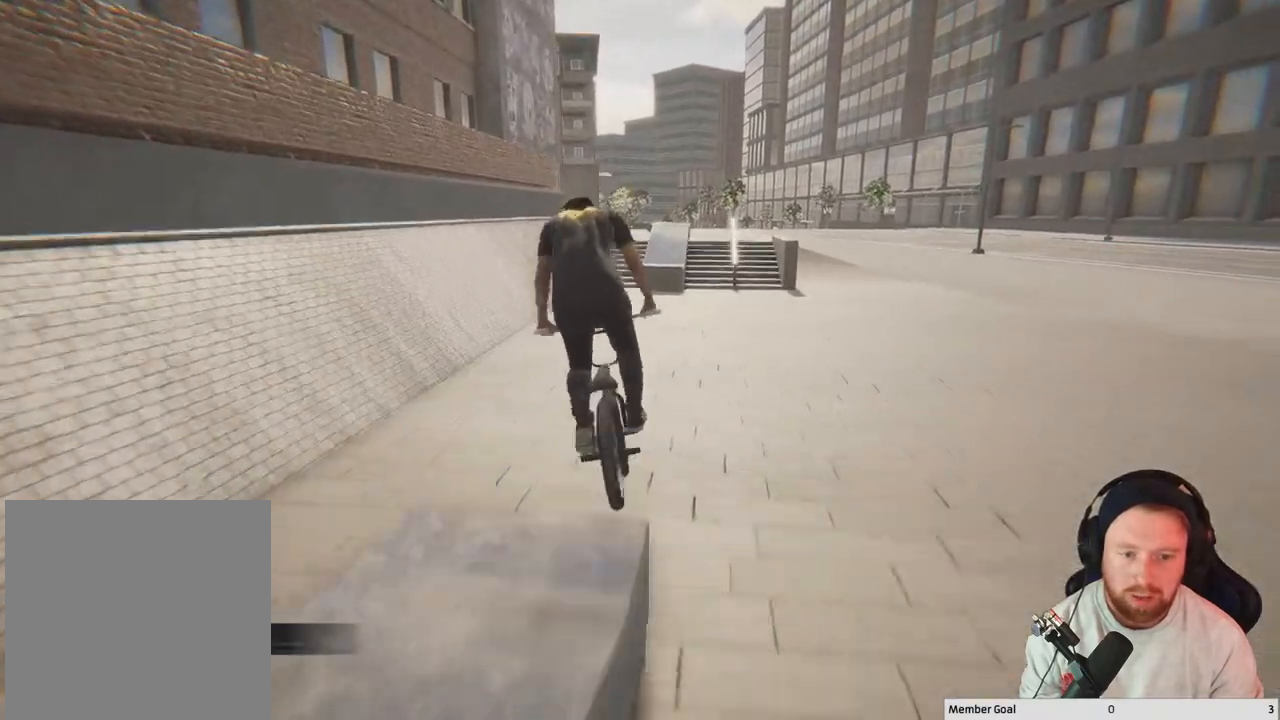
{"buttons": [], "left_stick": "center", "right_stick": "center", "events": [[400, "right_stick", "center"], [417, "left_stick", "center"]]}
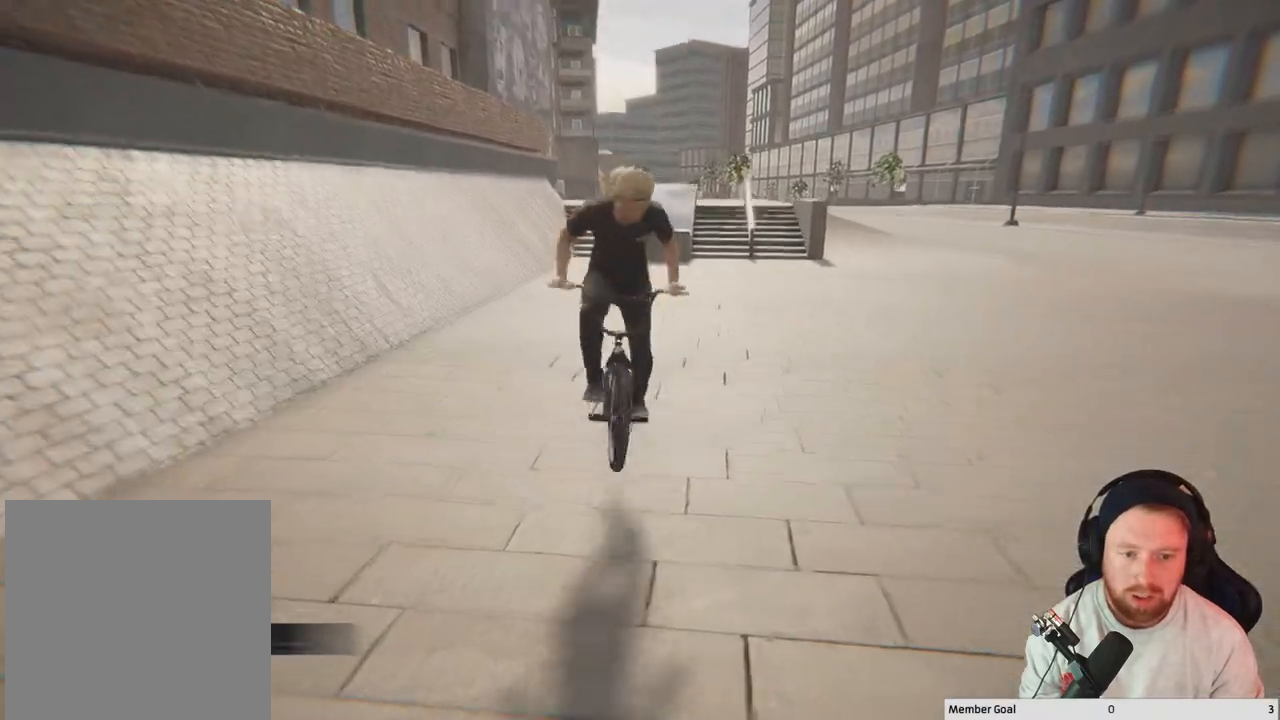
{"buttons": [], "left_stick": "center", "right_stick": "center", "events": [[267, "left_stick", "right"], [500, "left_stick", "center"]]}
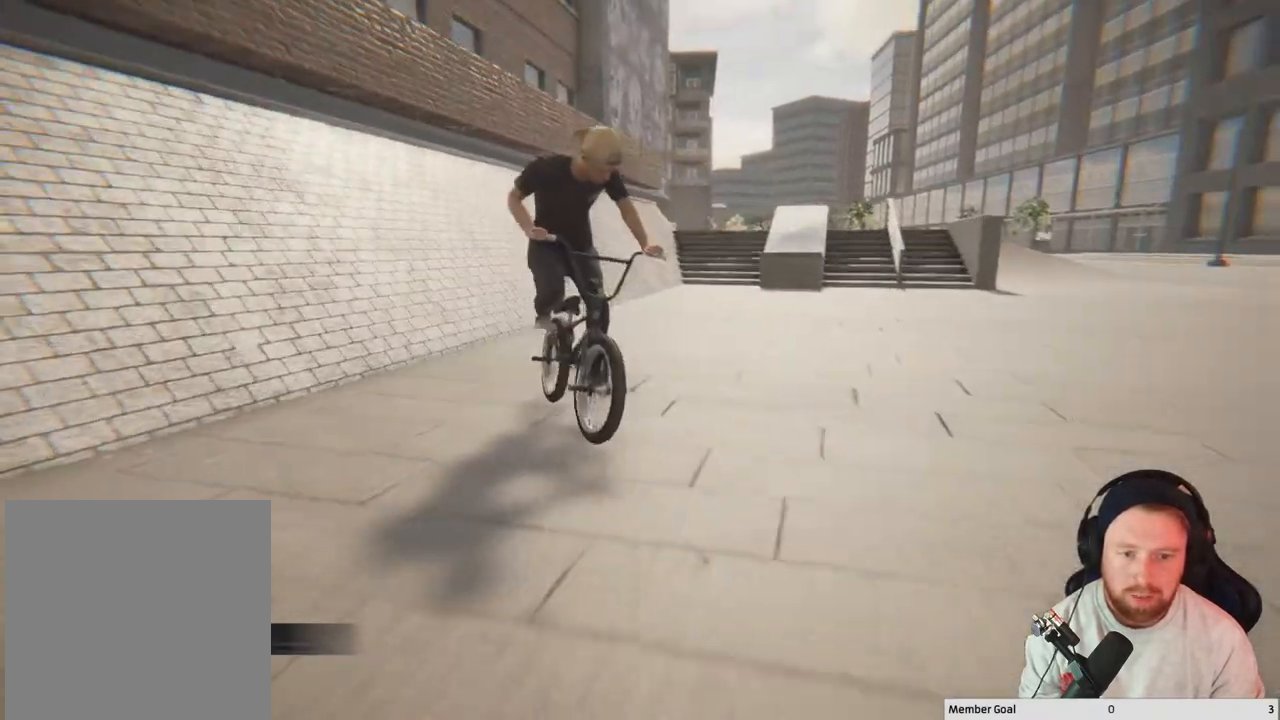
{"buttons": [], "left_stick": "left", "right_stick": "down", "events": [[67, "left_stick", "left"], [300, "right_stick", "down"]]}
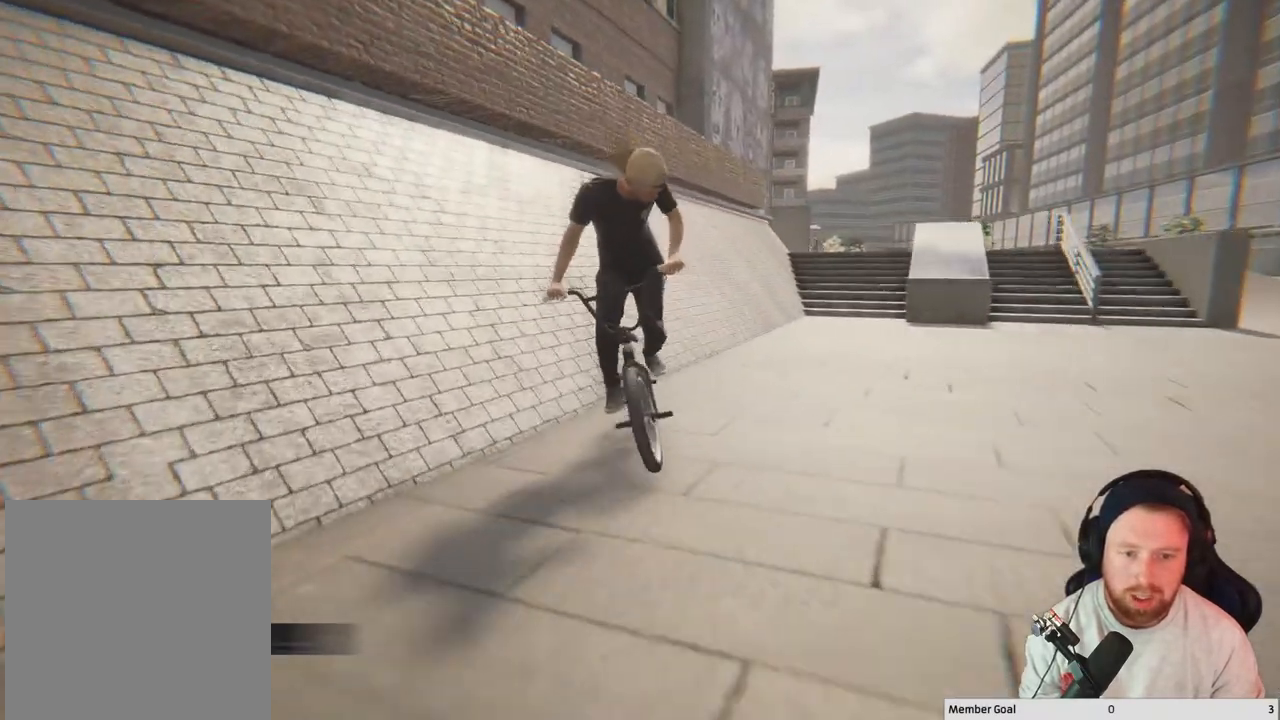
{"buttons": ["R1"], "left_stick": "center", "right_stick": "down", "events": [[183, "right_stick", "left"], [233, "right_stick", "up"], [267, "left_stick", "center"], [383, "right_stick", "center"], [433, "right_stick", "down"], [500, "R1", "down"]]}
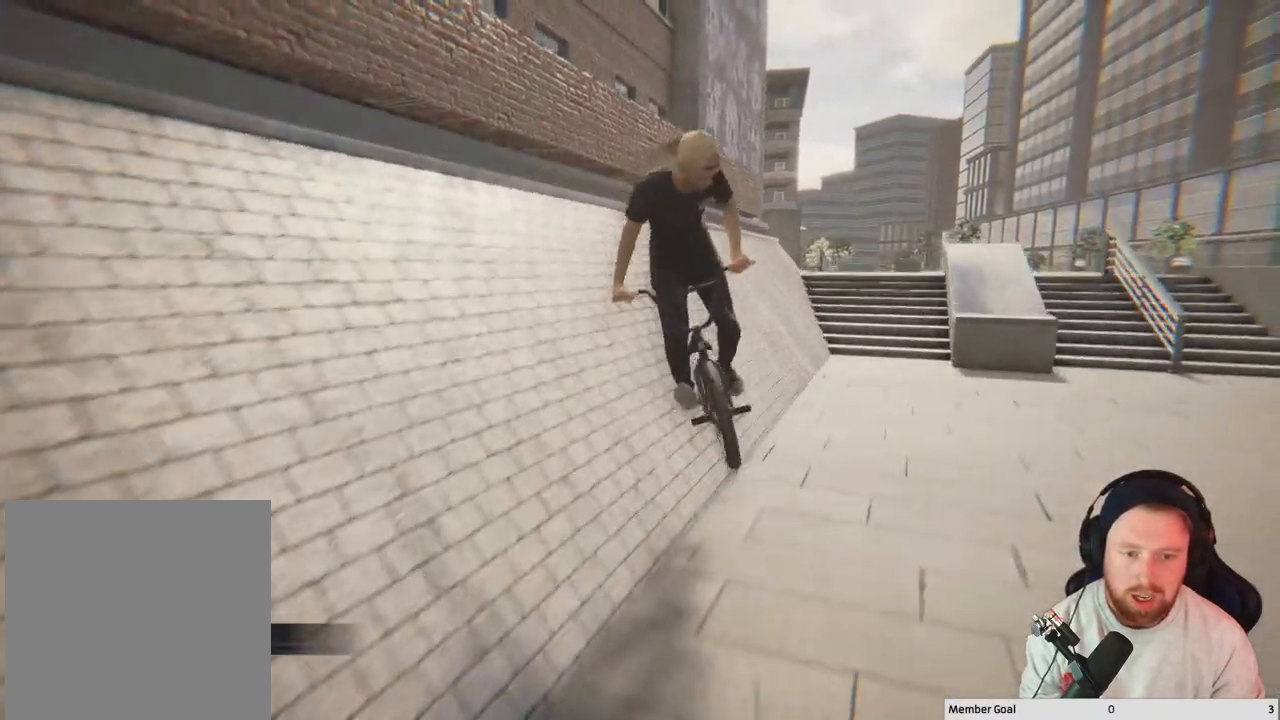
{"buttons": [], "left_stick": "up-left", "right_stick": "center", "events": [[133, "R1", "up"], [150, "left_stick", "left"], [183, "right_stick", "center"], [283, "left_stick", "up-left"]]}
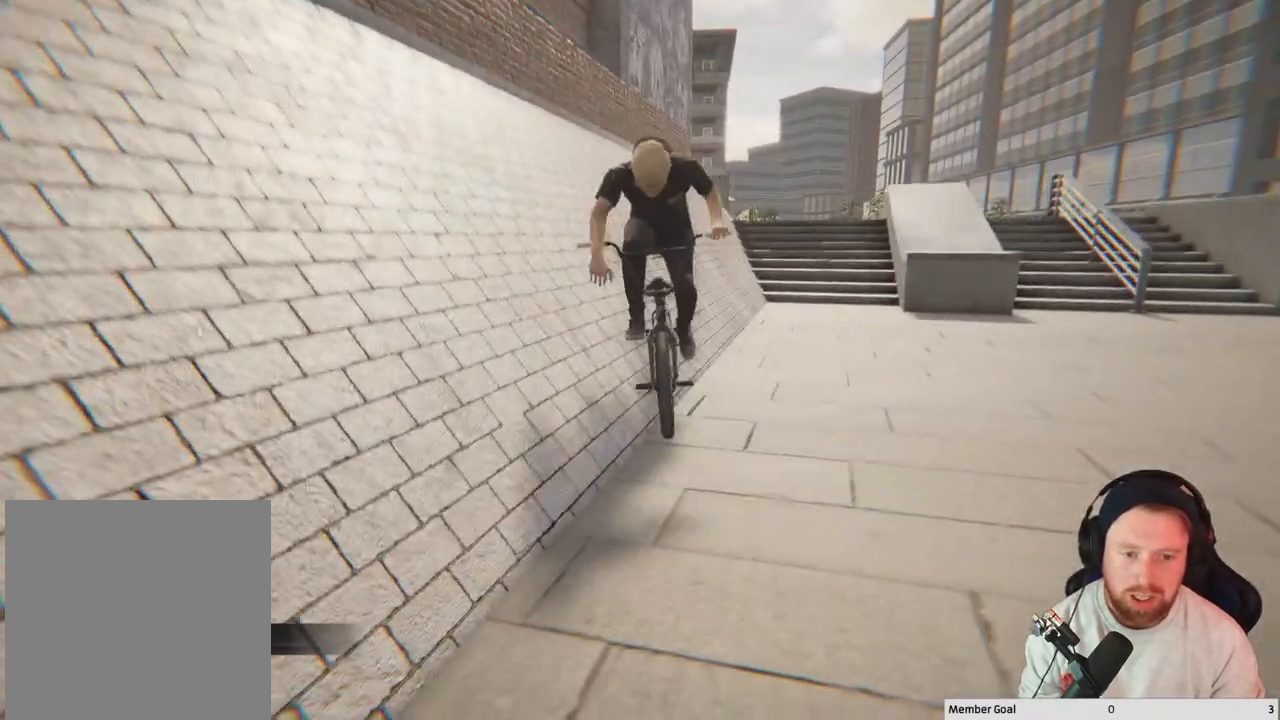
{"buttons": ["A"], "left_stick": "center", "right_stick": "center", "events": [[400, "A", "down"], [450, "left_stick", "center"]]}
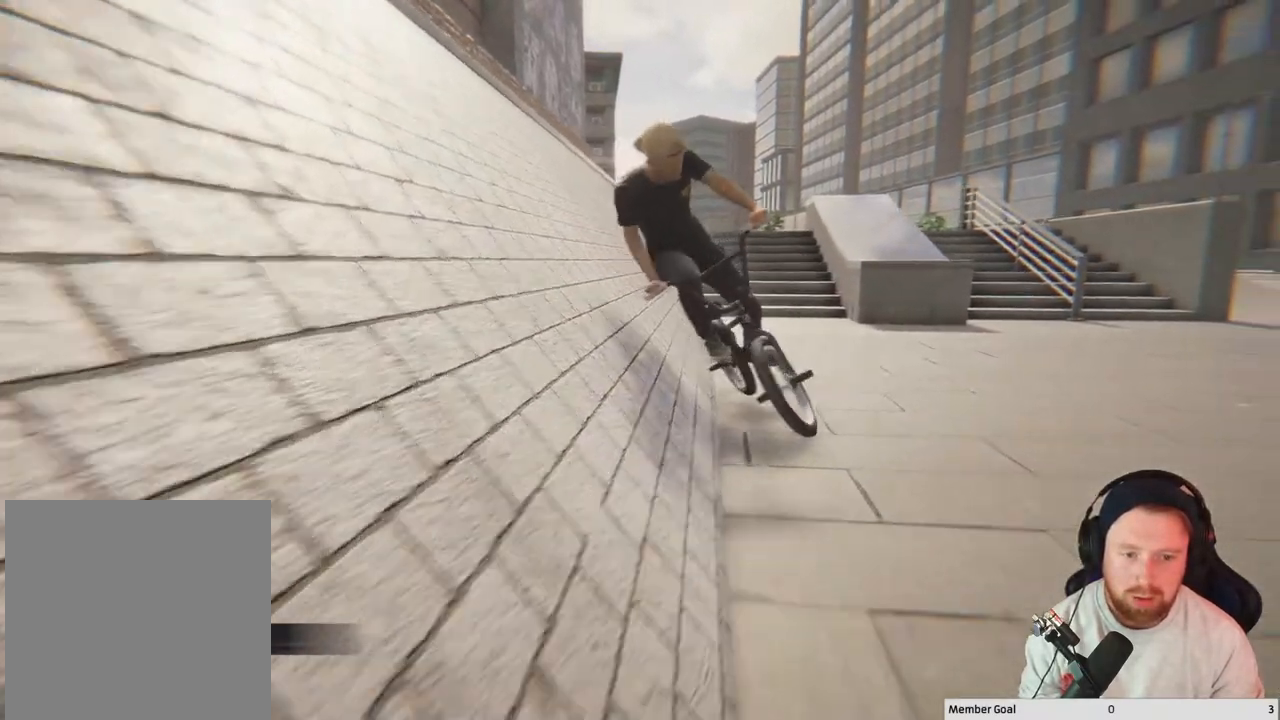
{"buttons": ["A"], "left_stick": "up-left", "right_stick": "center", "events": [[333, "left_stick", "left"], [383, "left_stick", "up-left"]]}
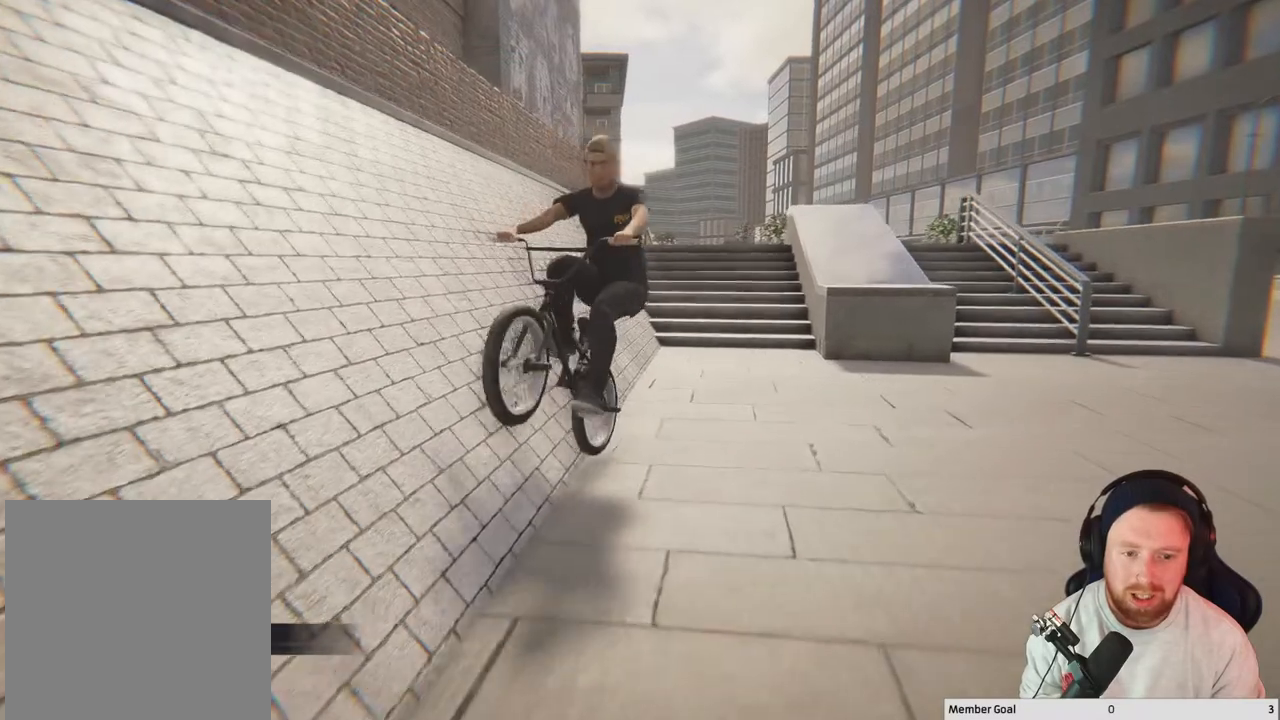
{"buttons": ["A"], "left_stick": "up-left", "right_stick": "center", "events": []}
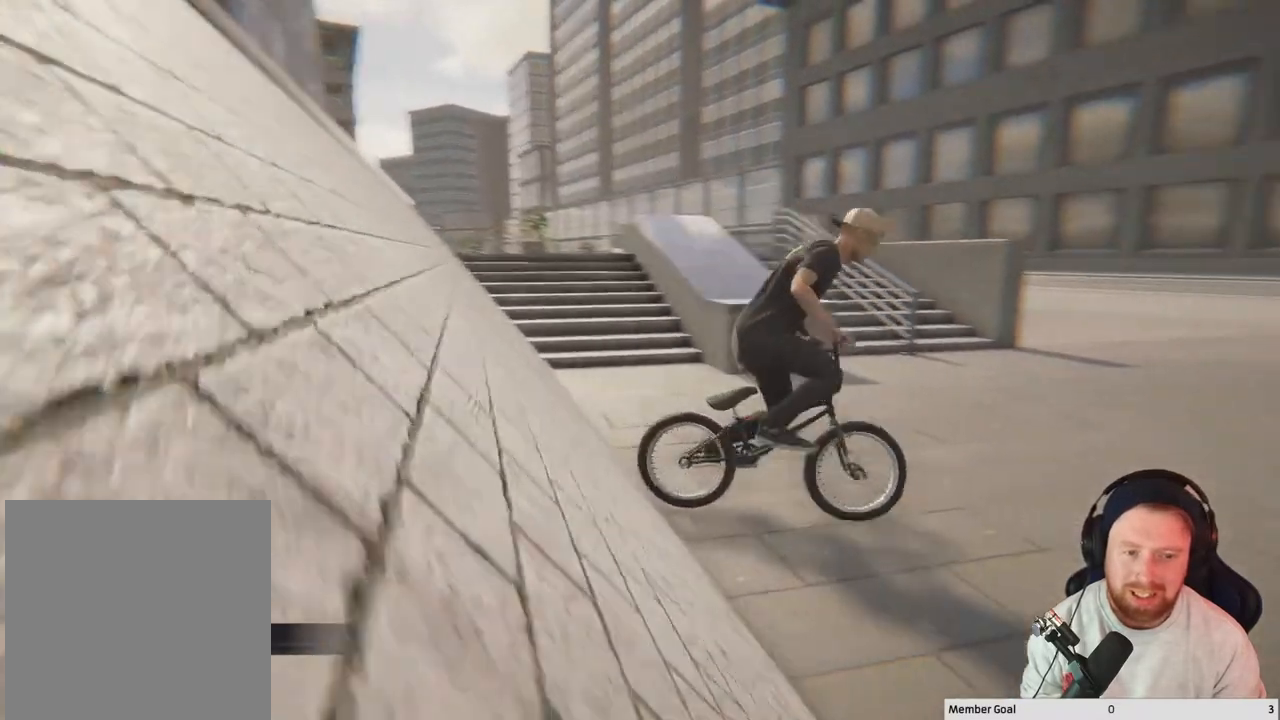
{"buttons": ["A"], "left_stick": "up", "right_stick": "center", "events": [[50, "A", "up"], [50, "left_stick", "center"], [100, "A", "down"], [283, "left_stick", "up"], [333, "A", "up"], [383, "A", "down"]]}
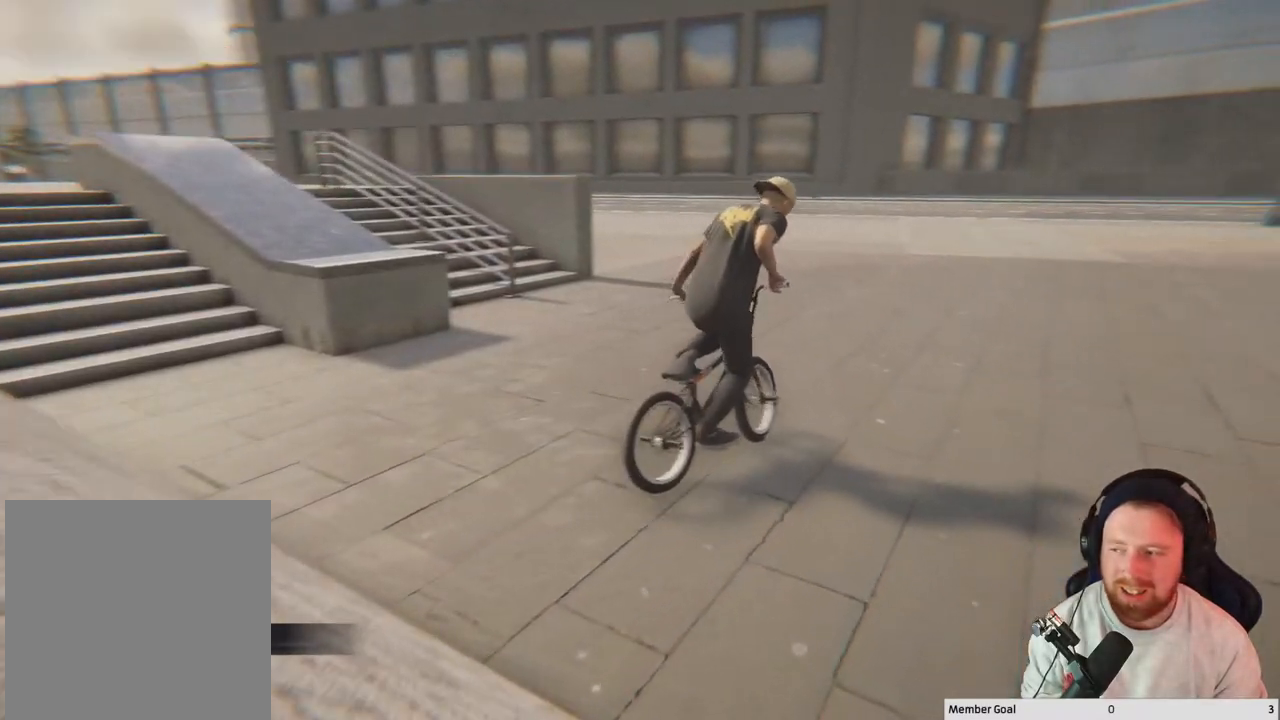
{"buttons": ["A"], "left_stick": "up-left", "right_stick": "center", "events": [[250, "left_stick", "up-left"]]}
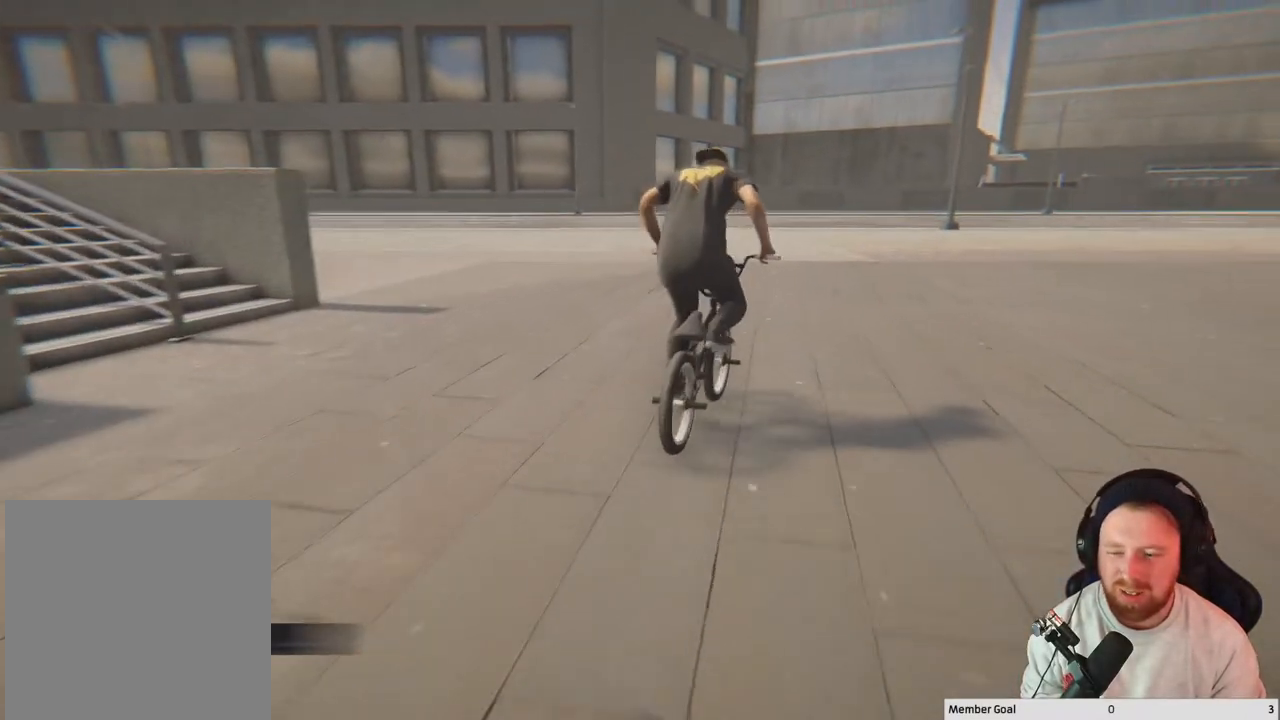
{"buttons": ["A"], "left_stick": "up-left", "right_stick": "center", "events": []}
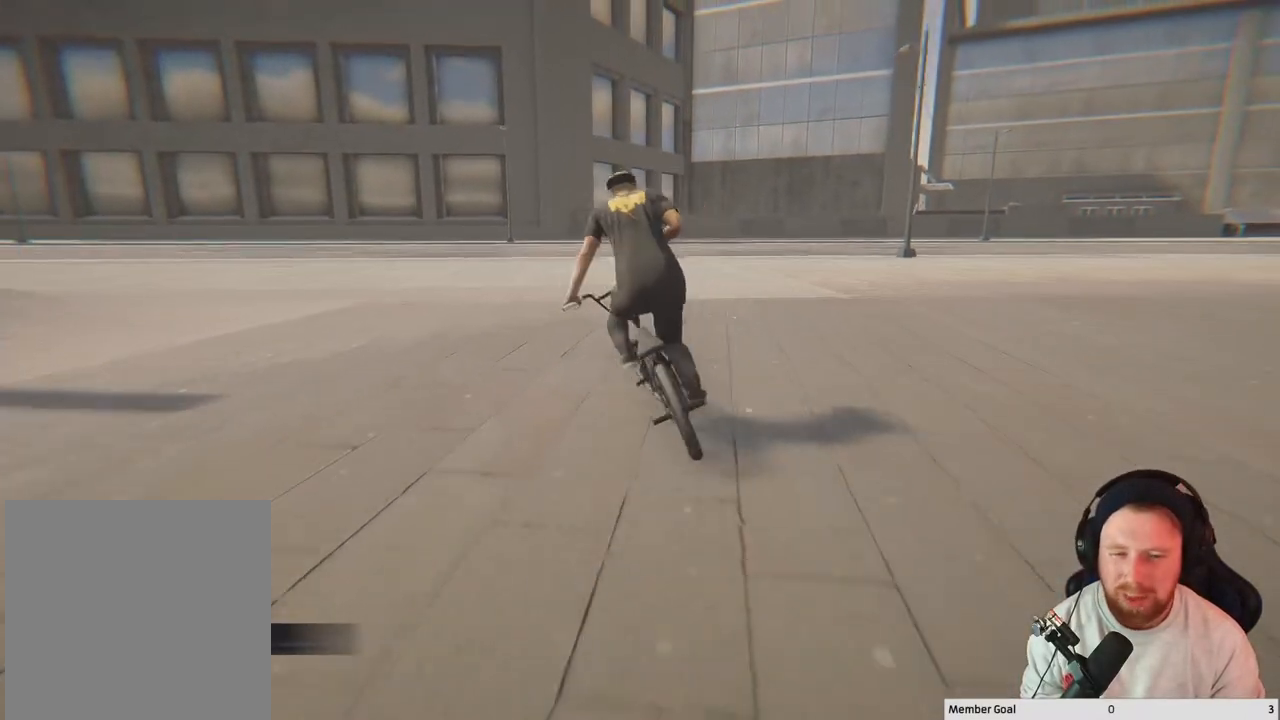
{"buttons": ["A"], "left_stick": "up-left", "right_stick": "center", "events": [[200, "left_stick", "center"], [267, "left_stick", "left"], [317, "left_stick", "up-left"]]}
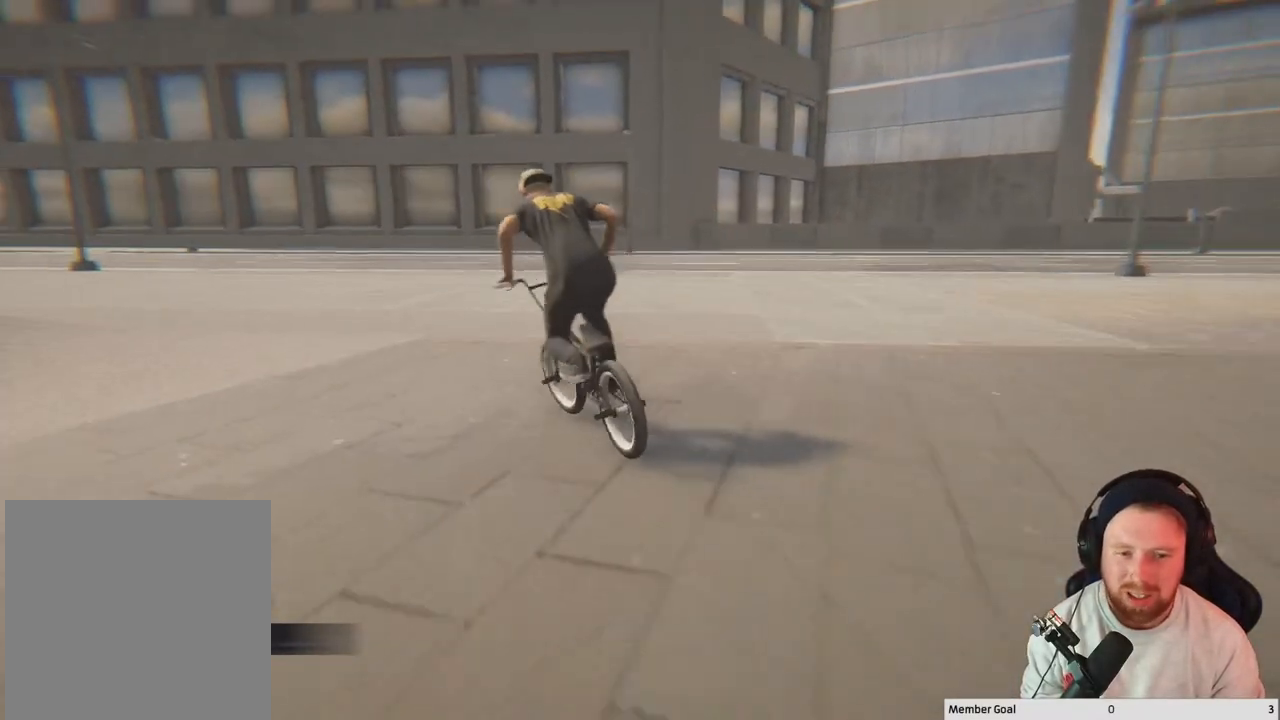
{"buttons": [], "left_stick": "center", "right_stick": "center", "events": [[217, "A", "up"], [250, "left_stick", "center"]]}
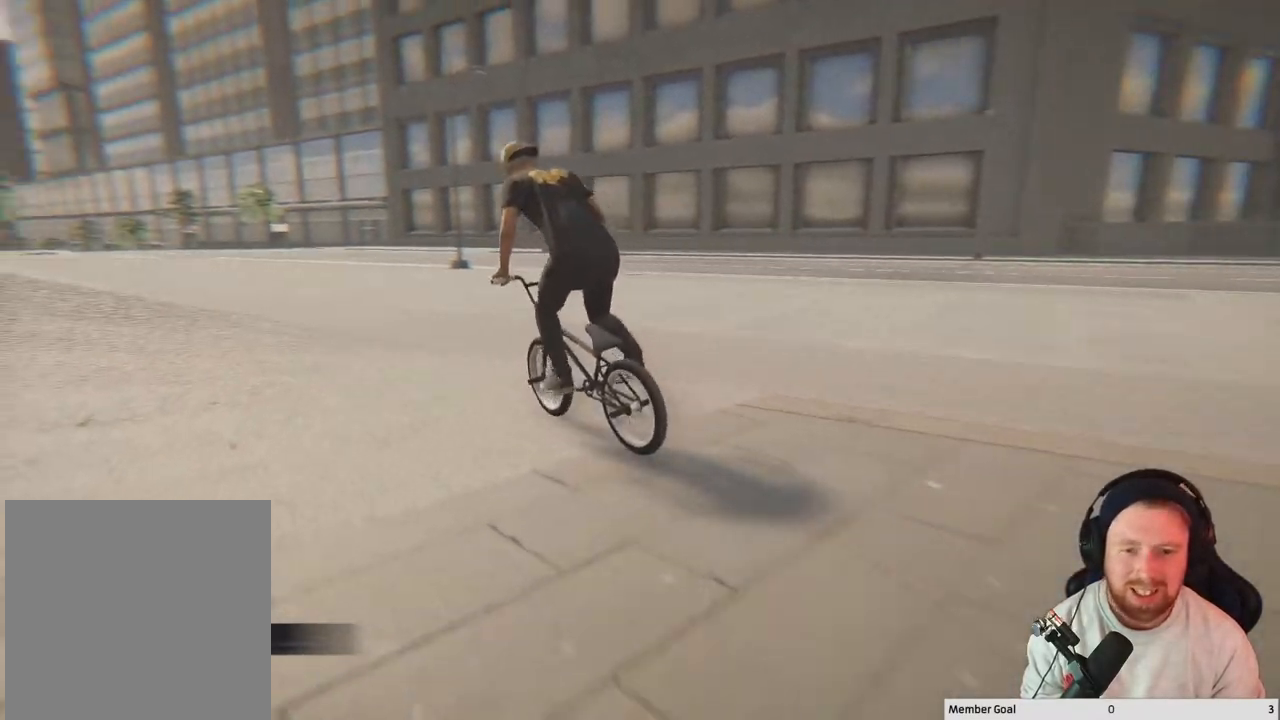
{"buttons": [], "left_stick": "left", "right_stick": "center", "events": [[50, "left_stick", "up-left"], [250, "left_stick", "center"], [483, "left_stick", "left"]]}
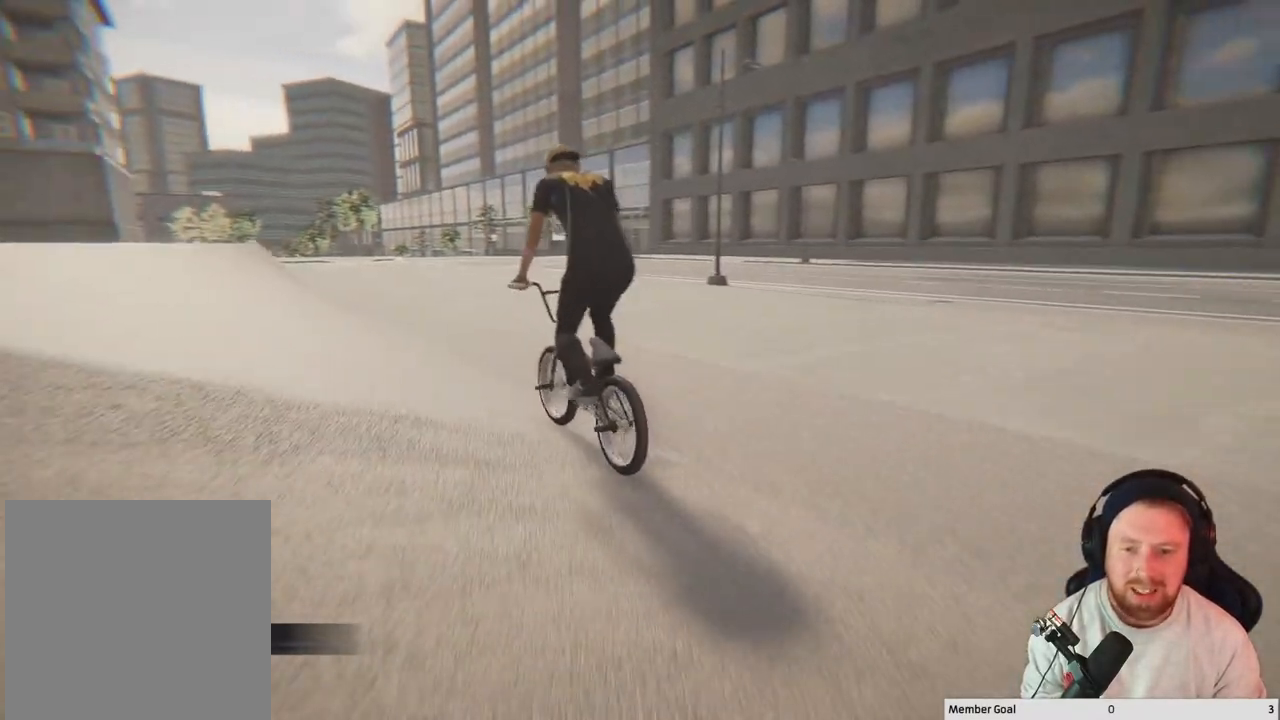
{"buttons": [], "left_stick": "up-left", "right_stick": "center", "events": [[33, "left_stick", "up-left"]]}
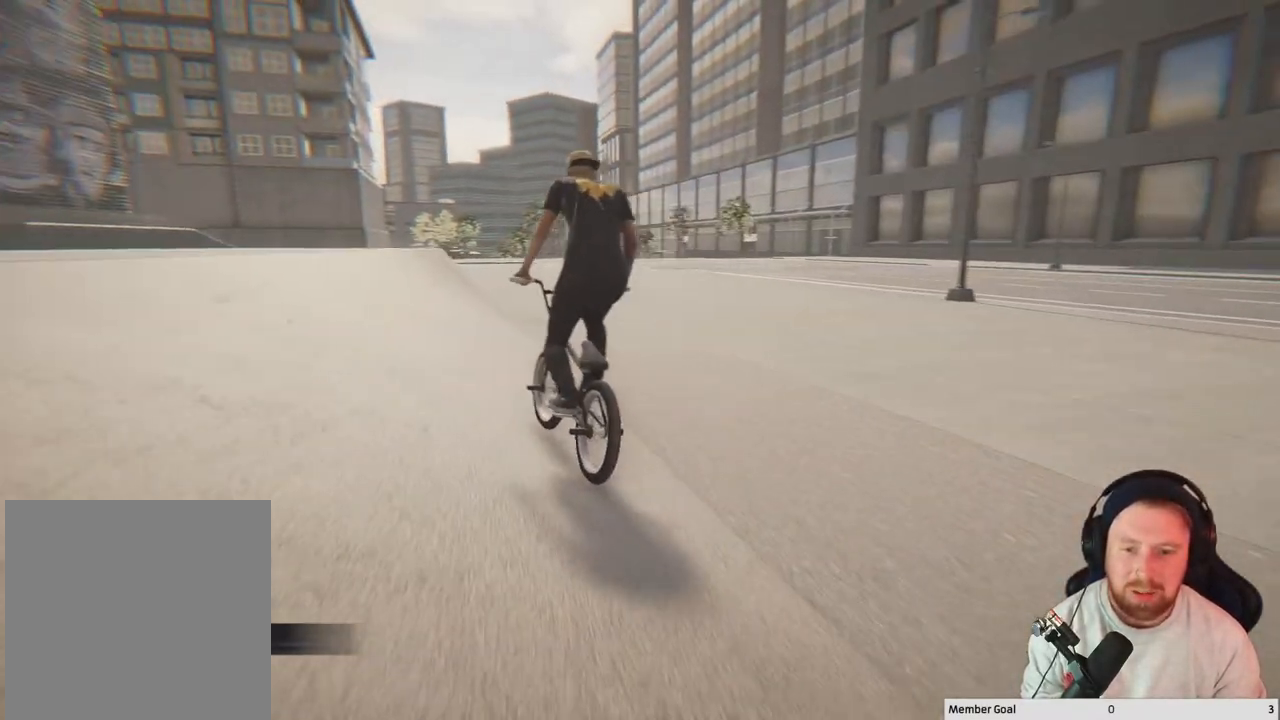
{"buttons": [], "left_stick": "up-left", "right_stick": "center", "events": [[50, "right_stick", "down"], [333, "right_stick", "left"], [383, "right_stick", "up"], [467, "right_stick", "center"]]}
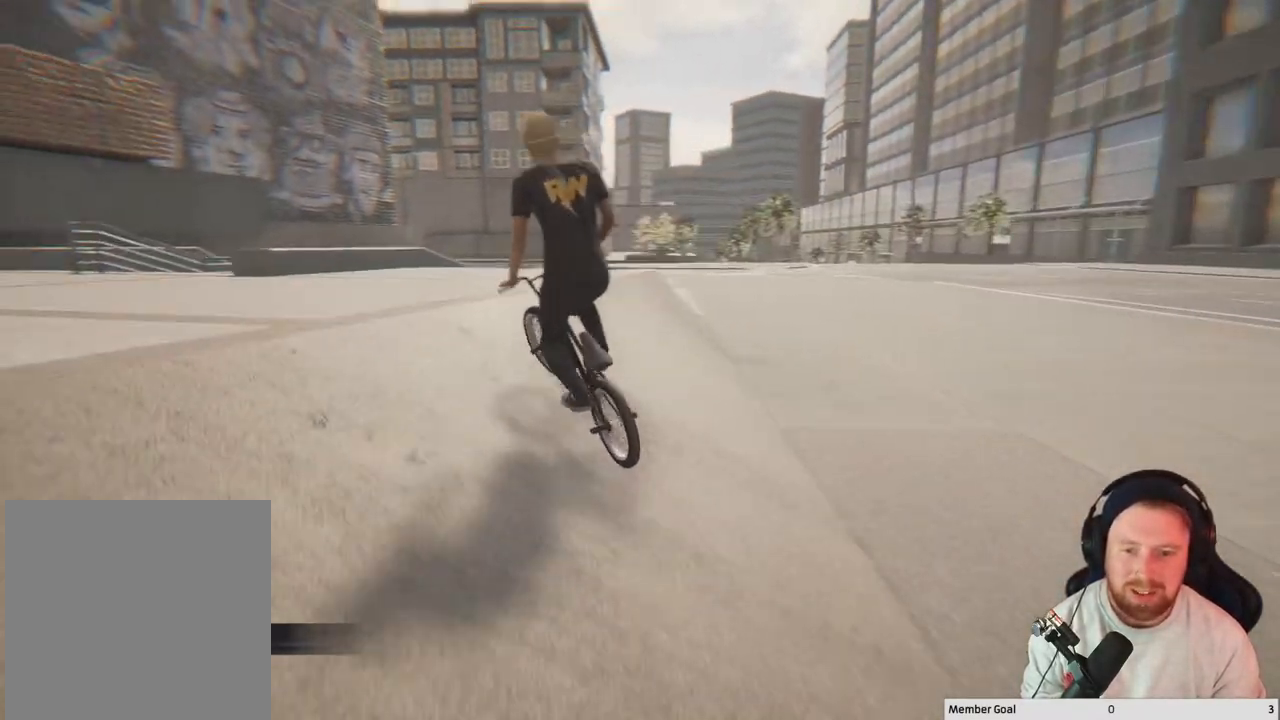
{"buttons": [], "left_stick": "center", "right_stick": "down", "events": [[150, "right_stick", "down"], [267, "left_stick", "center"]]}
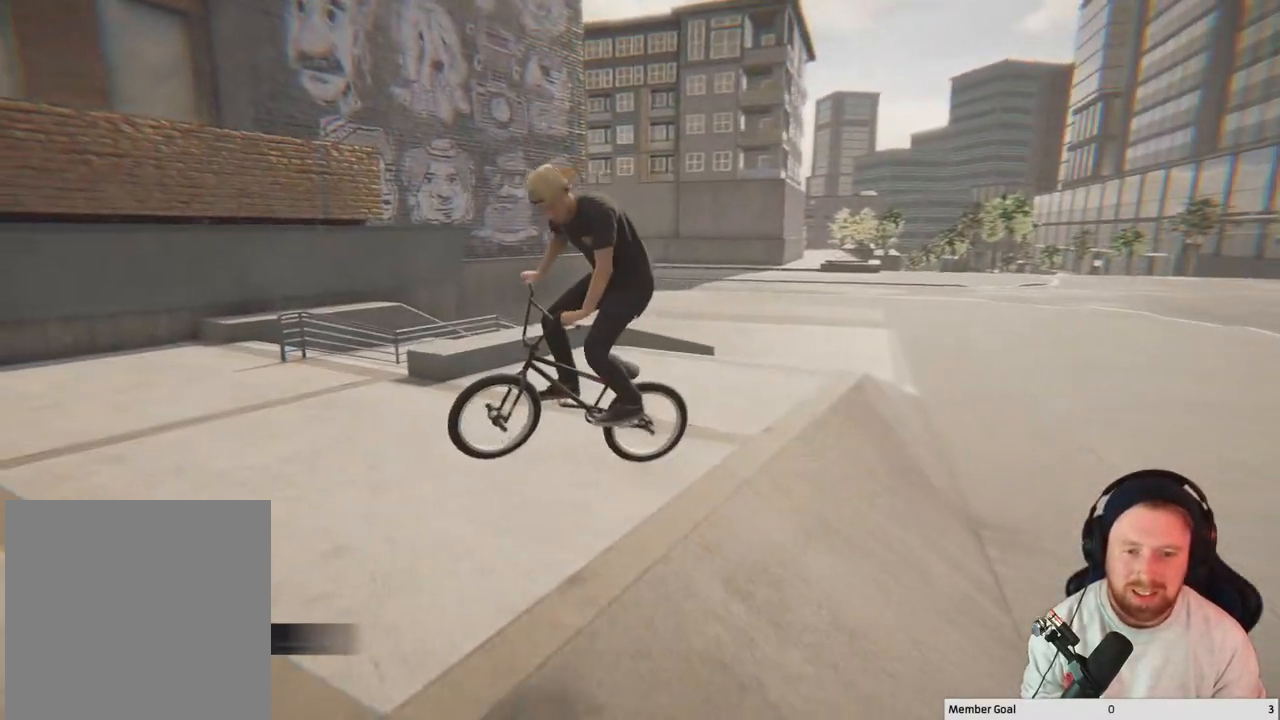
{"buttons": [], "left_stick": "center", "right_stick": "down", "events": [[17, "left_stick", "left"], [433, "left_stick", "center"]]}
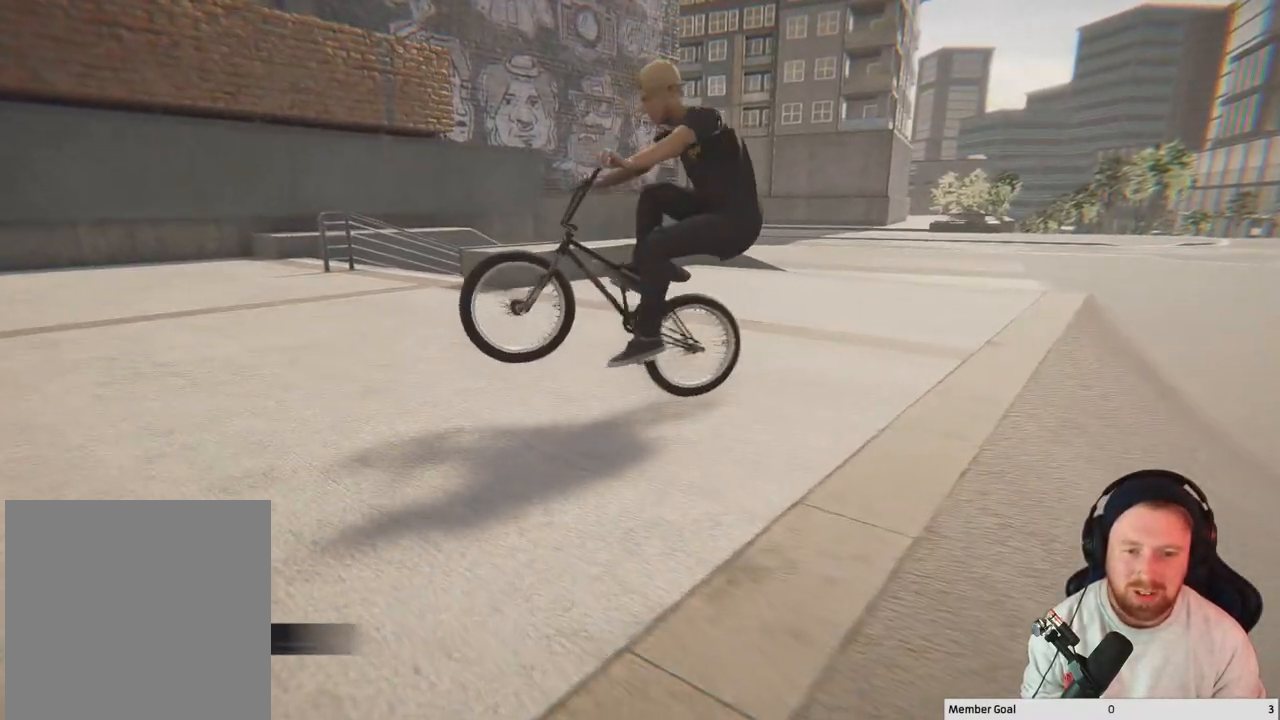
{"buttons": [], "left_stick": "left", "right_stick": "down", "events": [[383, "left_stick", "left"]]}
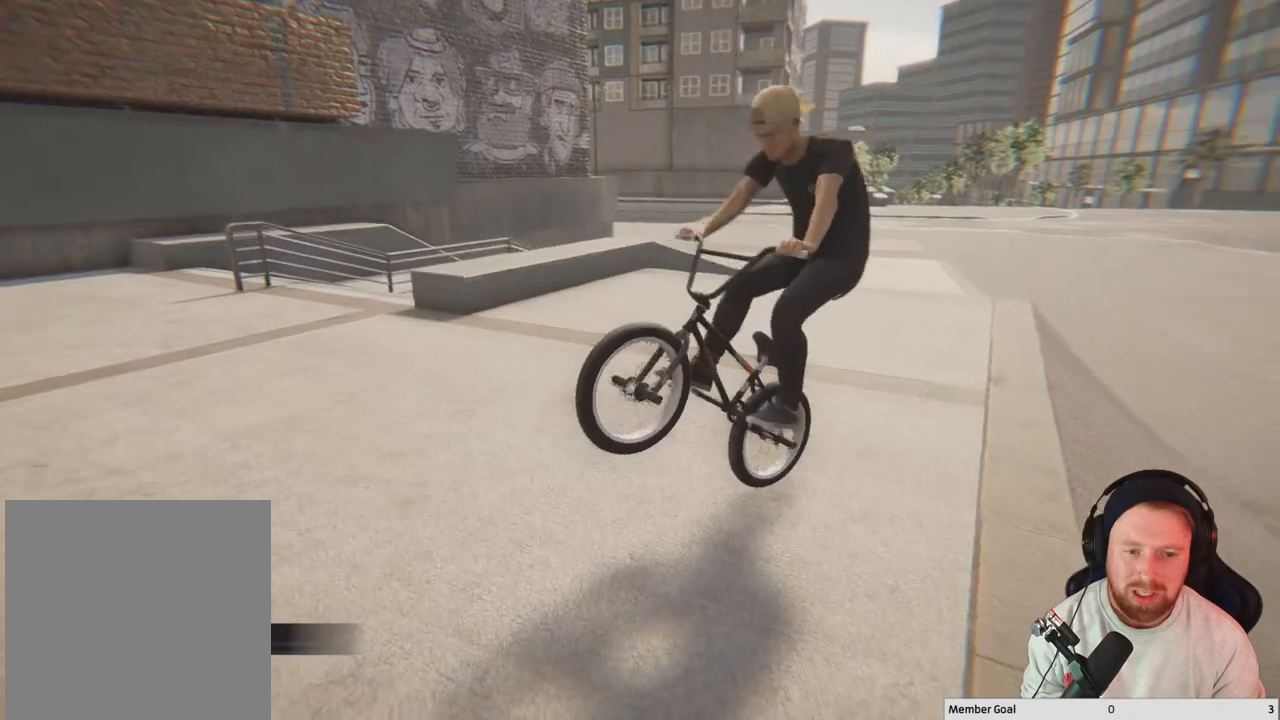
{"buttons": [], "left_stick": "center", "right_stick": "down", "events": [[267, "left_stick", "center"]]}
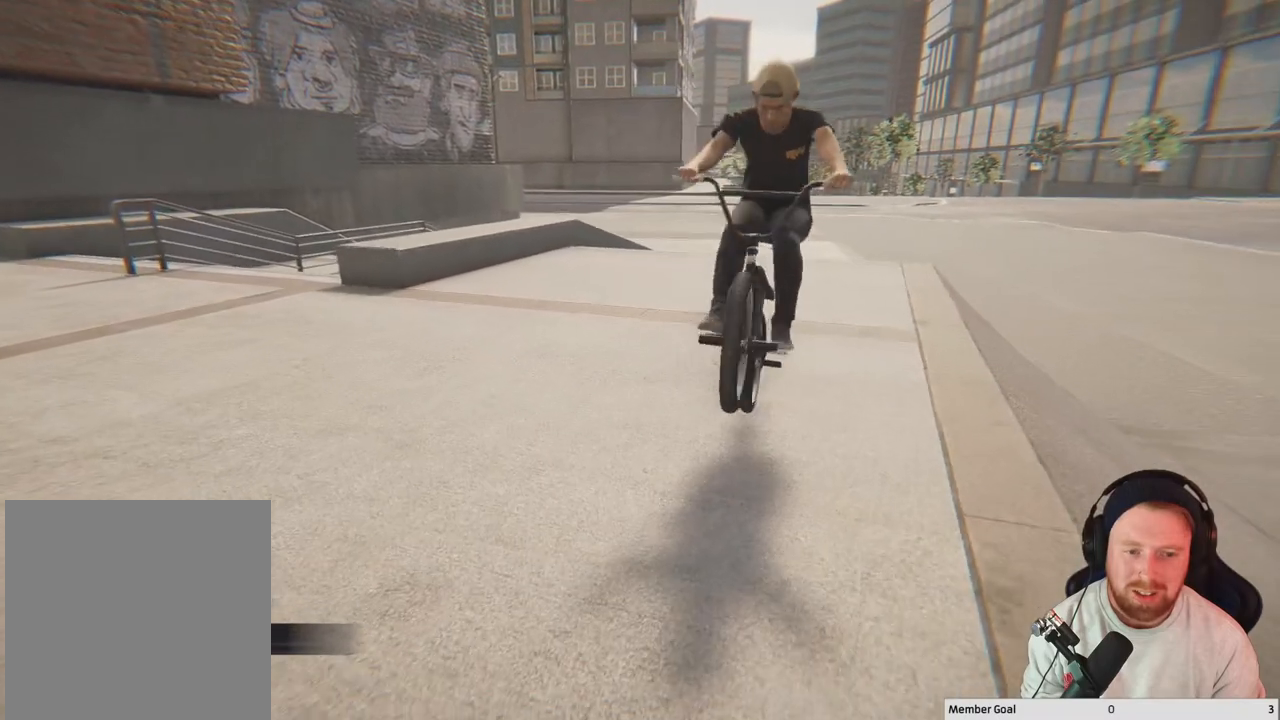
{"buttons": [], "left_stick": "left", "right_stick": "down", "events": [[50, "left_stick", "left"]]}
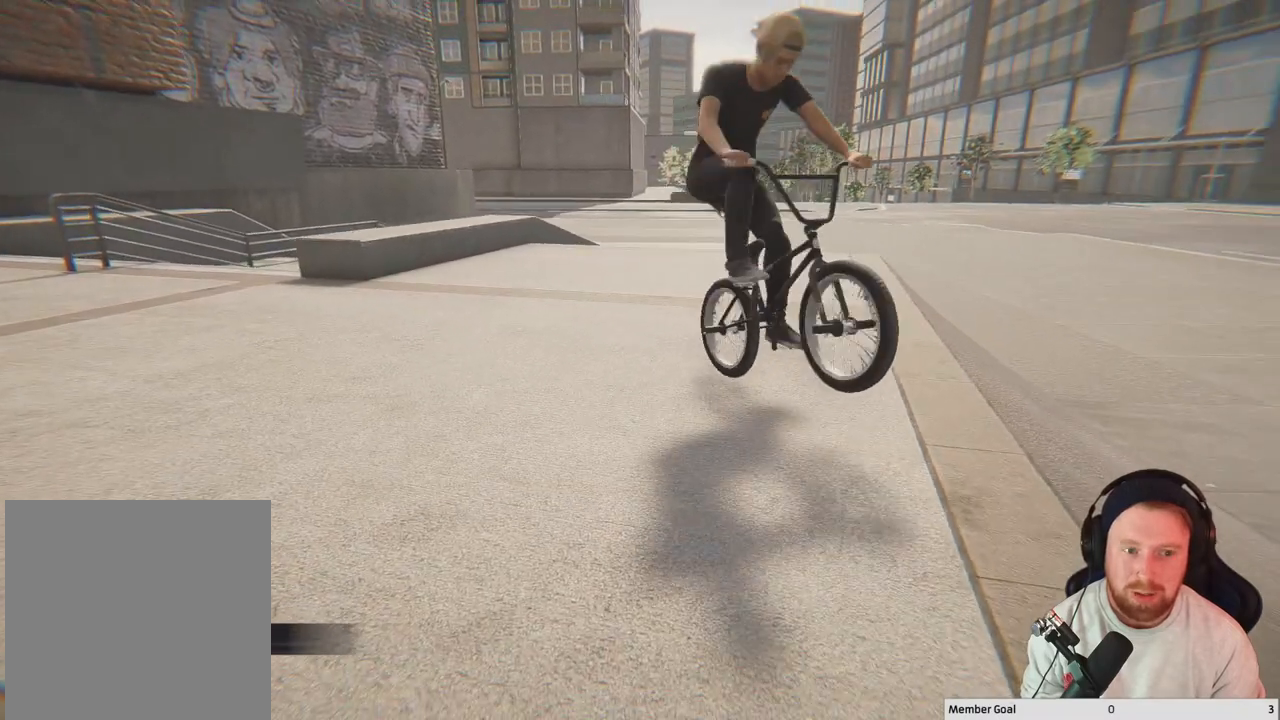
{"buttons": [], "left_stick": "center", "right_stick": "down", "events": [[250, "left_stick", "center"]]}
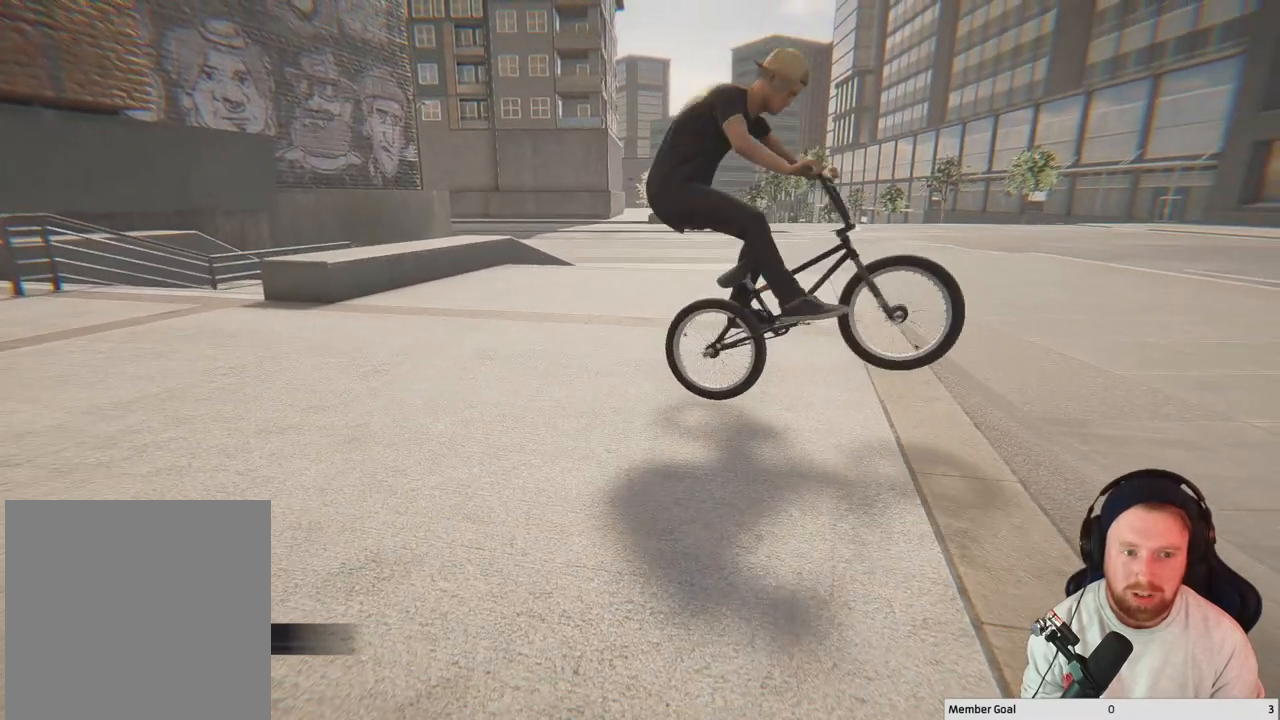
{"buttons": [], "left_stick": "center", "right_stick": "down", "events": []}
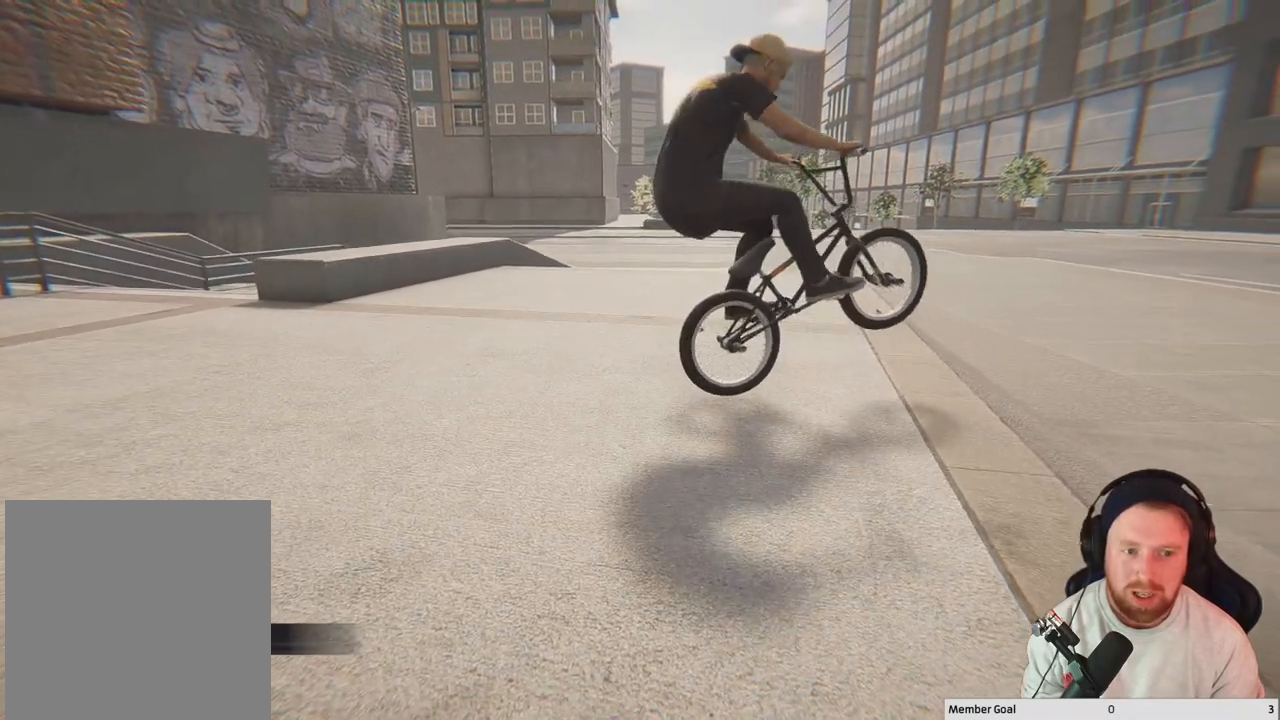
{"buttons": ["R1"], "left_stick": "left", "right_stick": "down", "events": [[50, "left_stick", "left"], [133, "right_stick", "up"], [300, "left_stick", "center"], [317, "right_stick", "down"], [350, "R1", "down"], [483, "left_stick", "left"]]}
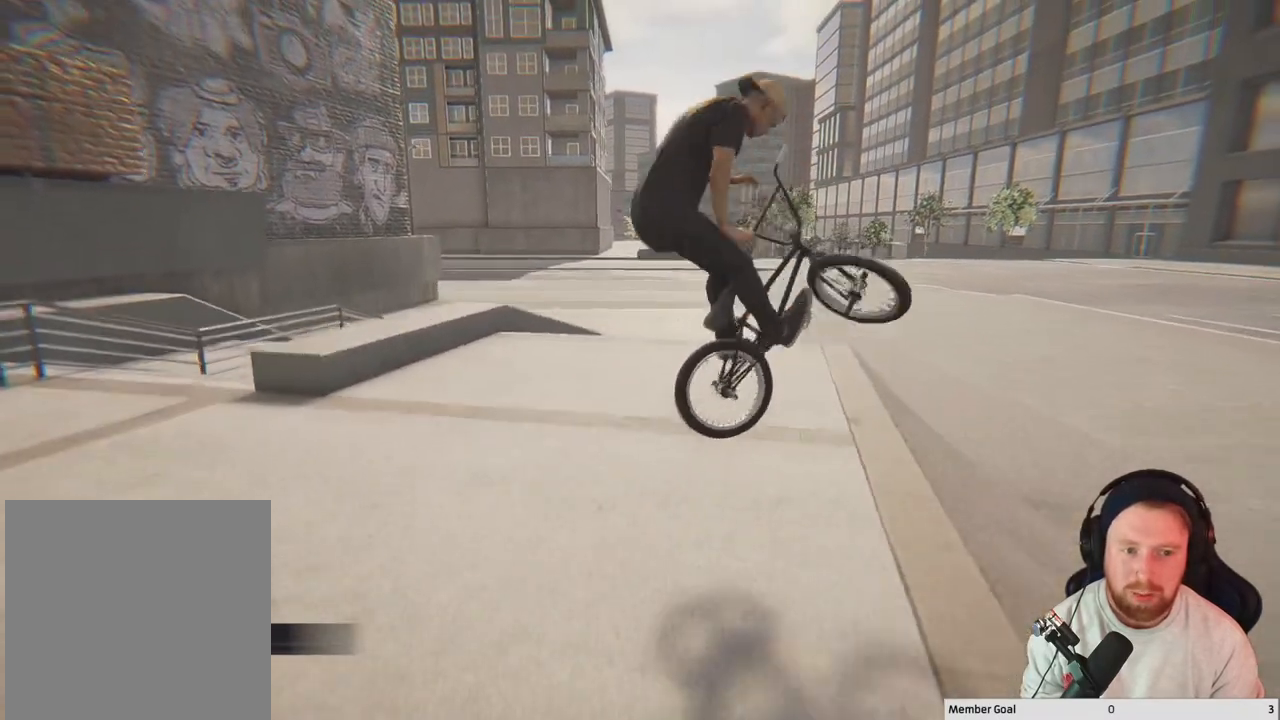
{"buttons": [], "left_stick": "left", "right_stick": "center", "events": [[33, "R1", "up"], [33, "right_stick", "center"]]}
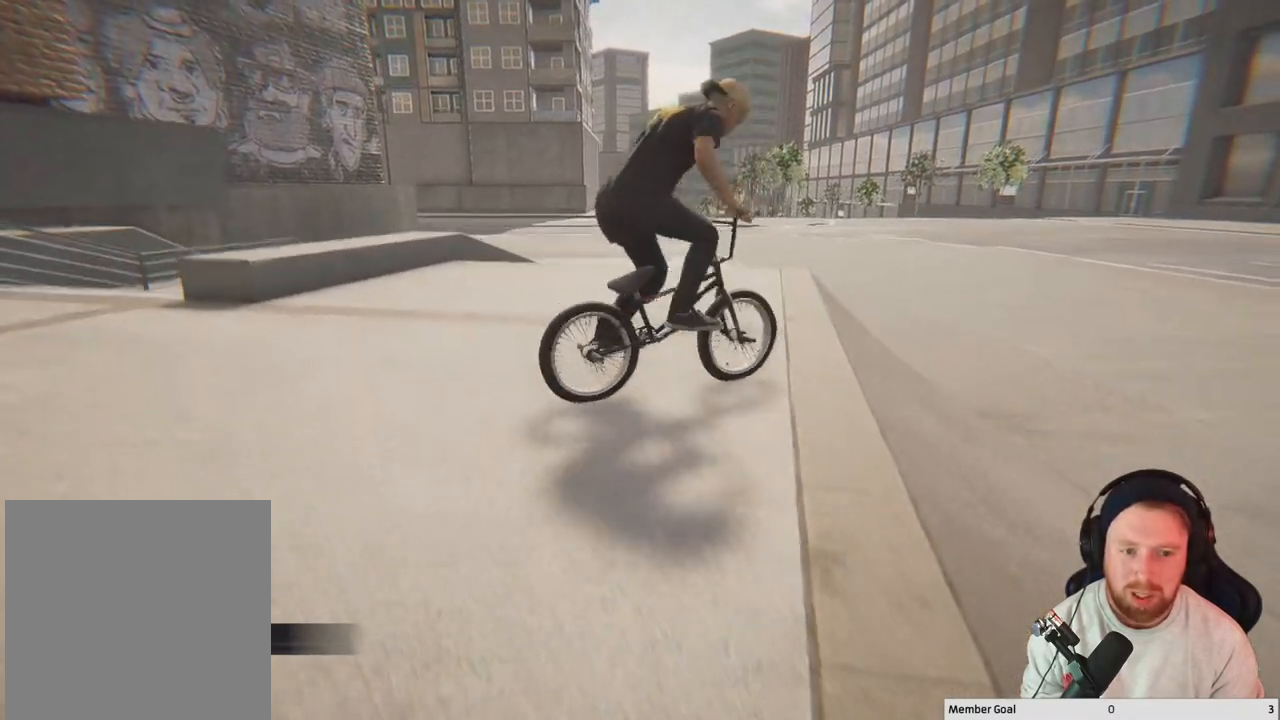
{"buttons": ["A"], "left_stick": "up-left", "right_stick": "center", "events": [[183, "A", "down"], [383, "left_stick", "up-left"]]}
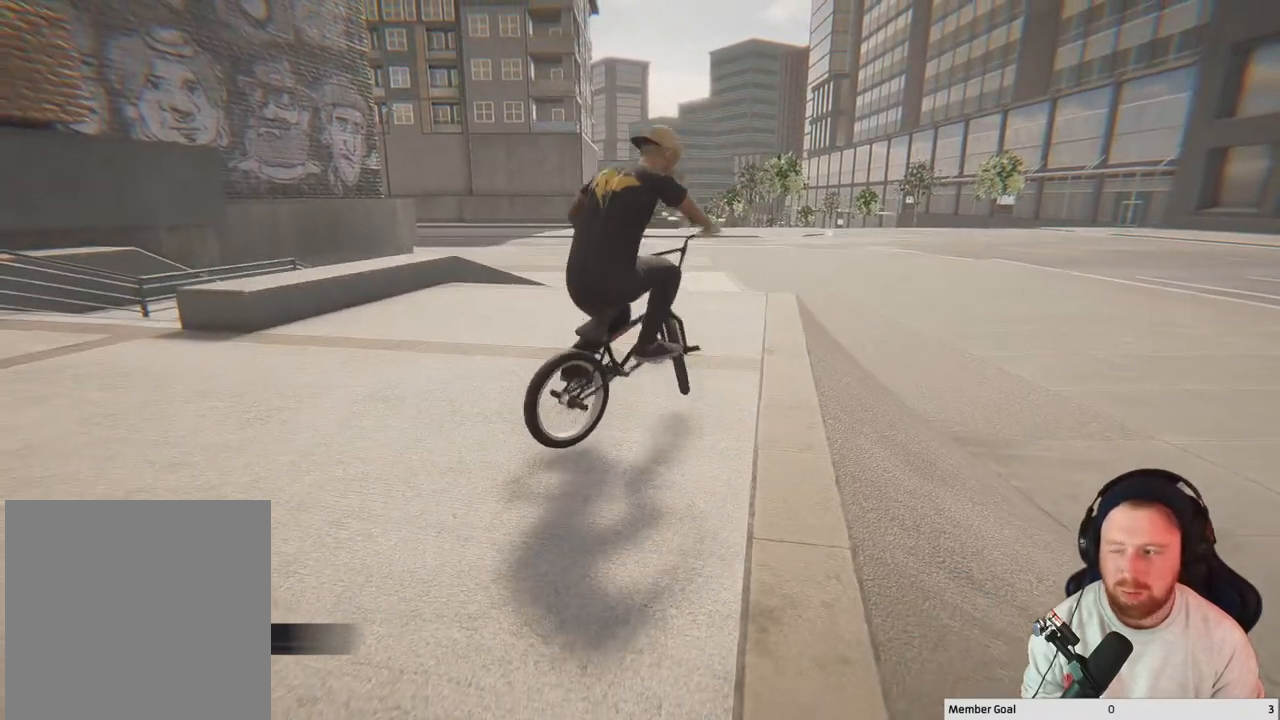
{"buttons": ["A"], "left_stick": "center", "right_stick": "center", "events": [[450, "left_stick", "center"]]}